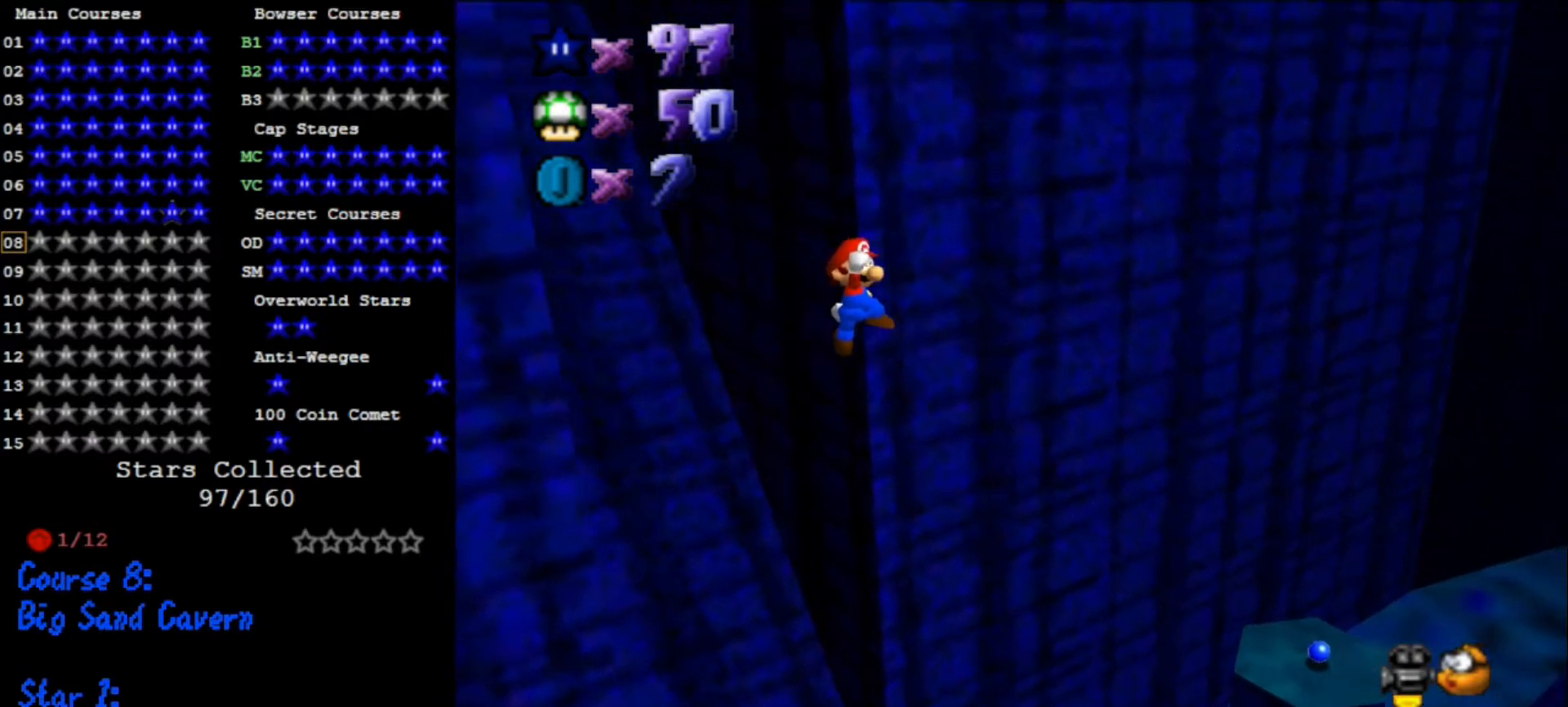
Gameplay with a controller (Nintendo layout); each line is a JSON object with the inputs held at the frame after it. "events" lists button and stick changes between this image and that frame as [ms after this image, input, new state], when the widget could be followed in between. Not read: L3 R3.
{"buttons": [], "left_stick": "up-left", "events": [[100, "C_DOWN", "down"], [133, "C_LEFT", "down"], [233, "C_DOWN", "up"], [233, "C_LEFT", "up"], [233, "left_stick", "up-left"]]}
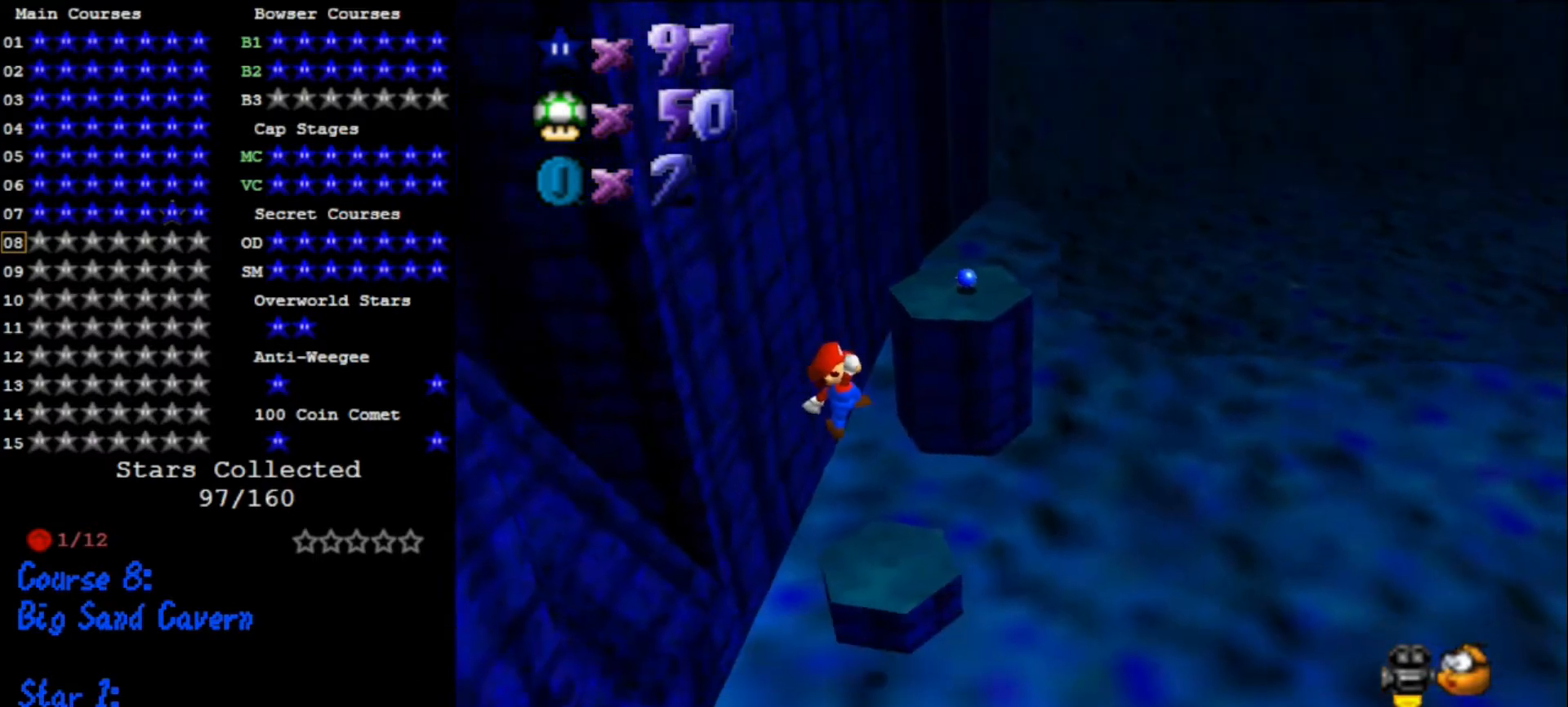
{"buttons": [], "left_stick": "up", "events": [[100, "left_stick", "up-right"], [133, "B", "down"], [267, "B", "up"], [400, "left_stick", "up"]]}
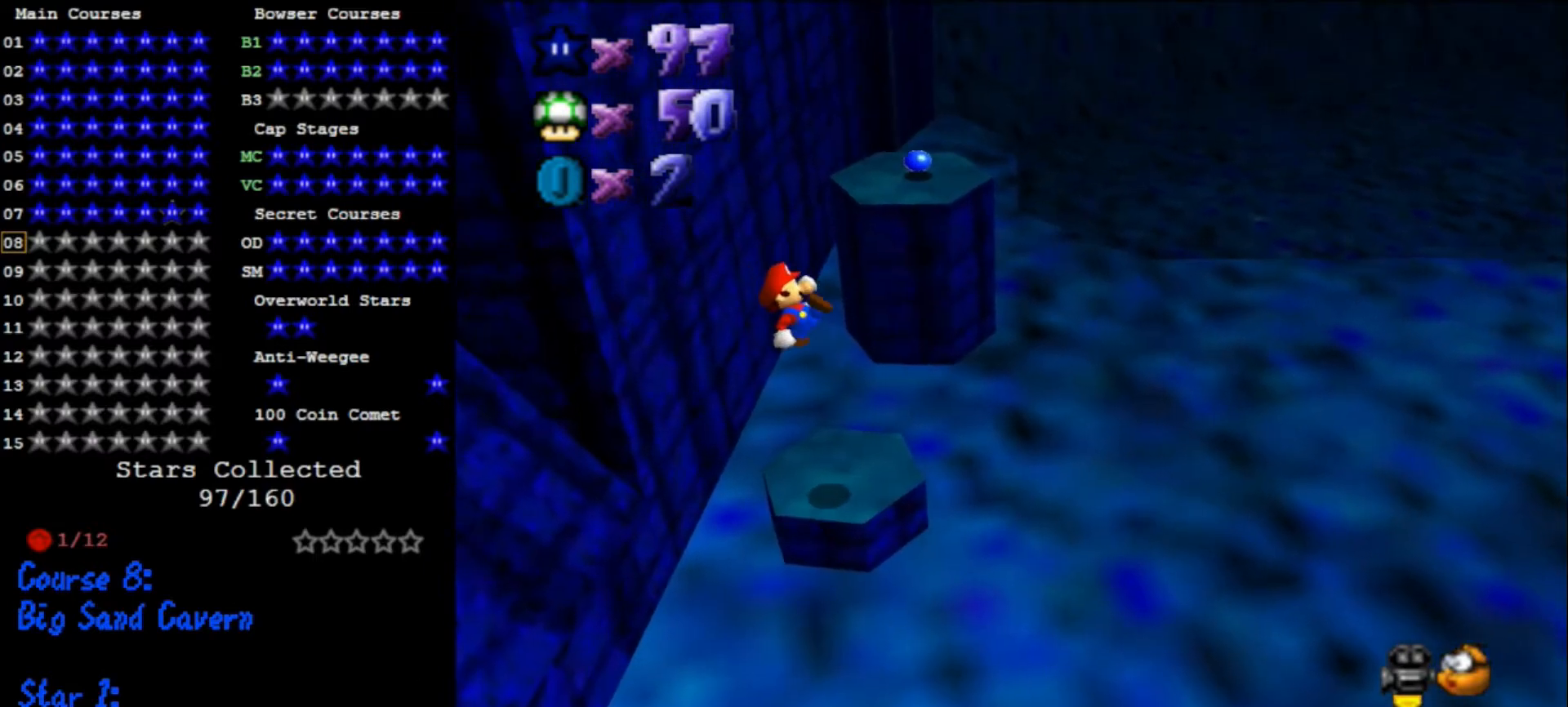
{"buttons": [], "left_stick": "center", "events": [[33, "left_stick", "center"]]}
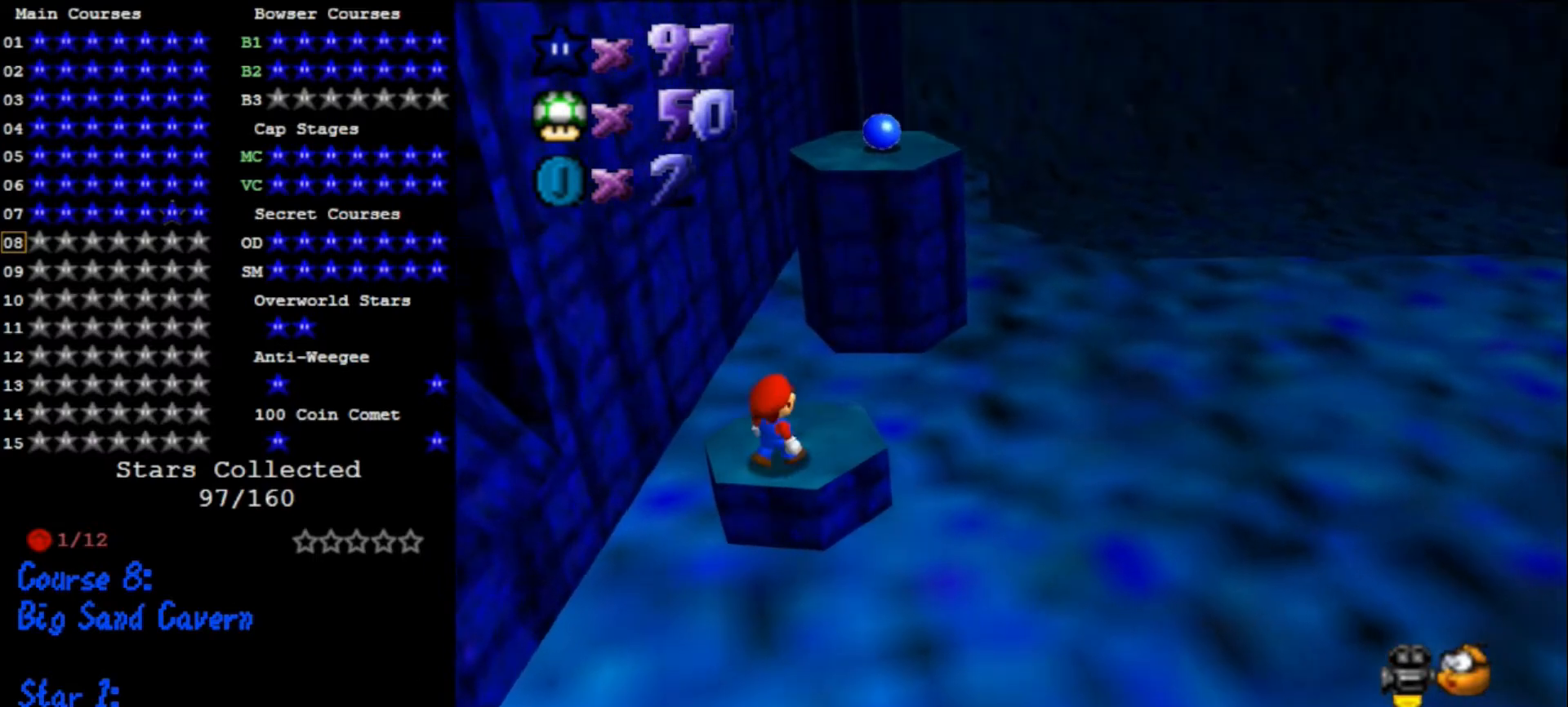
{"buttons": [], "left_stick": "up-right", "events": [[267, "A", "down"], [333, "A", "up"], [367, "left_stick", "up-right"]]}
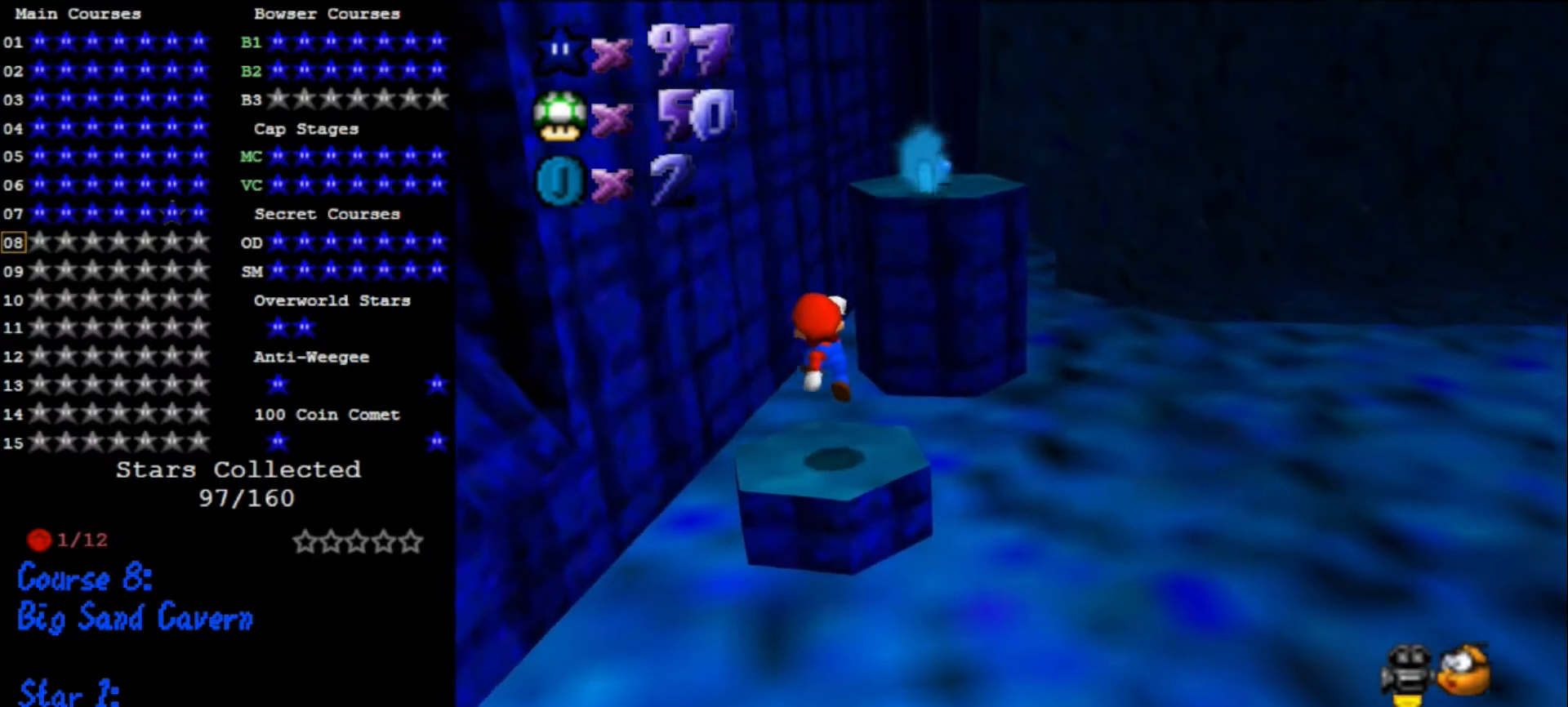
{"buttons": ["A"], "left_stick": "up-right", "events": [[300, "A", "down"]]}
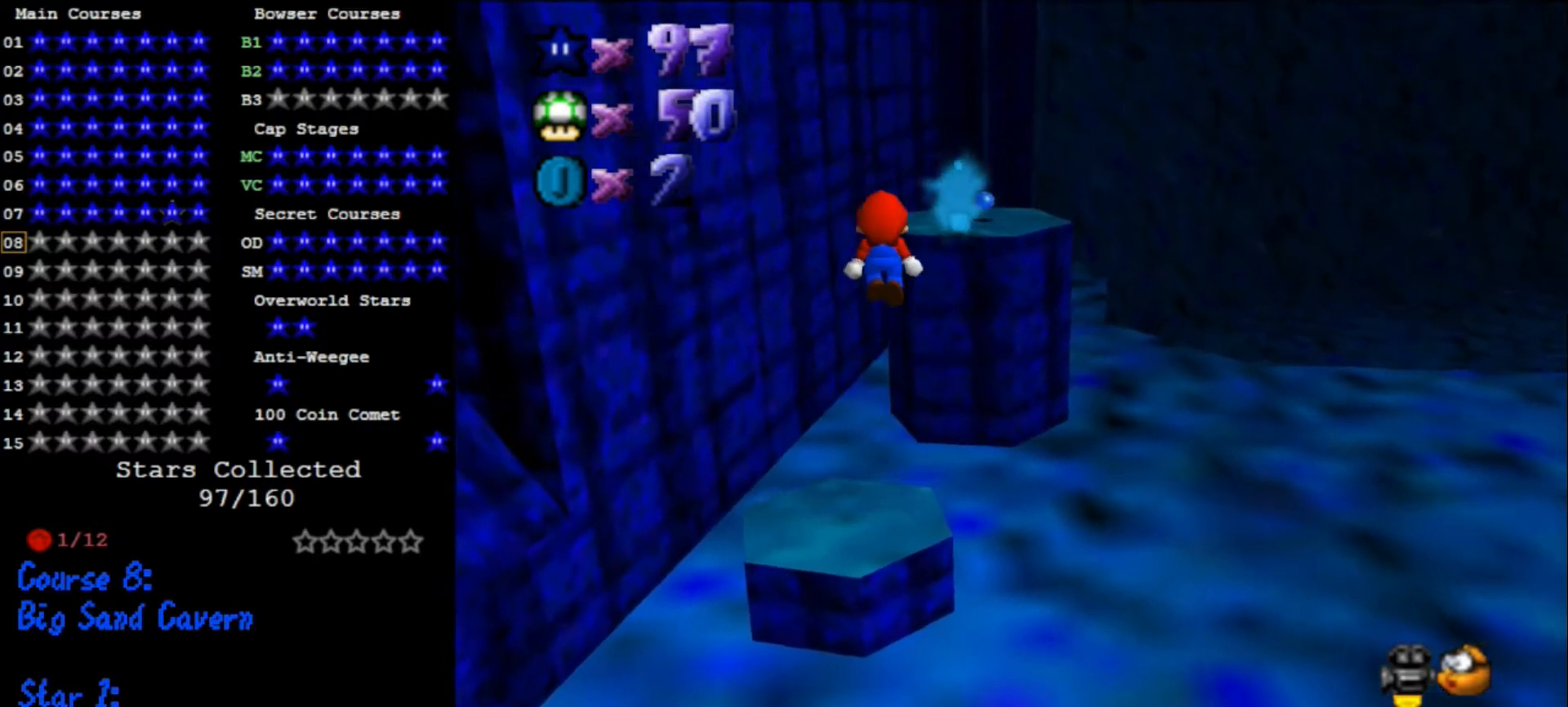
{"buttons": ["A"], "left_stick": "up-right", "events": [[133, "left_stick", "right"], [300, "left_stick", "up-right"], [367, "B", "down"], [500, "B", "up"]]}
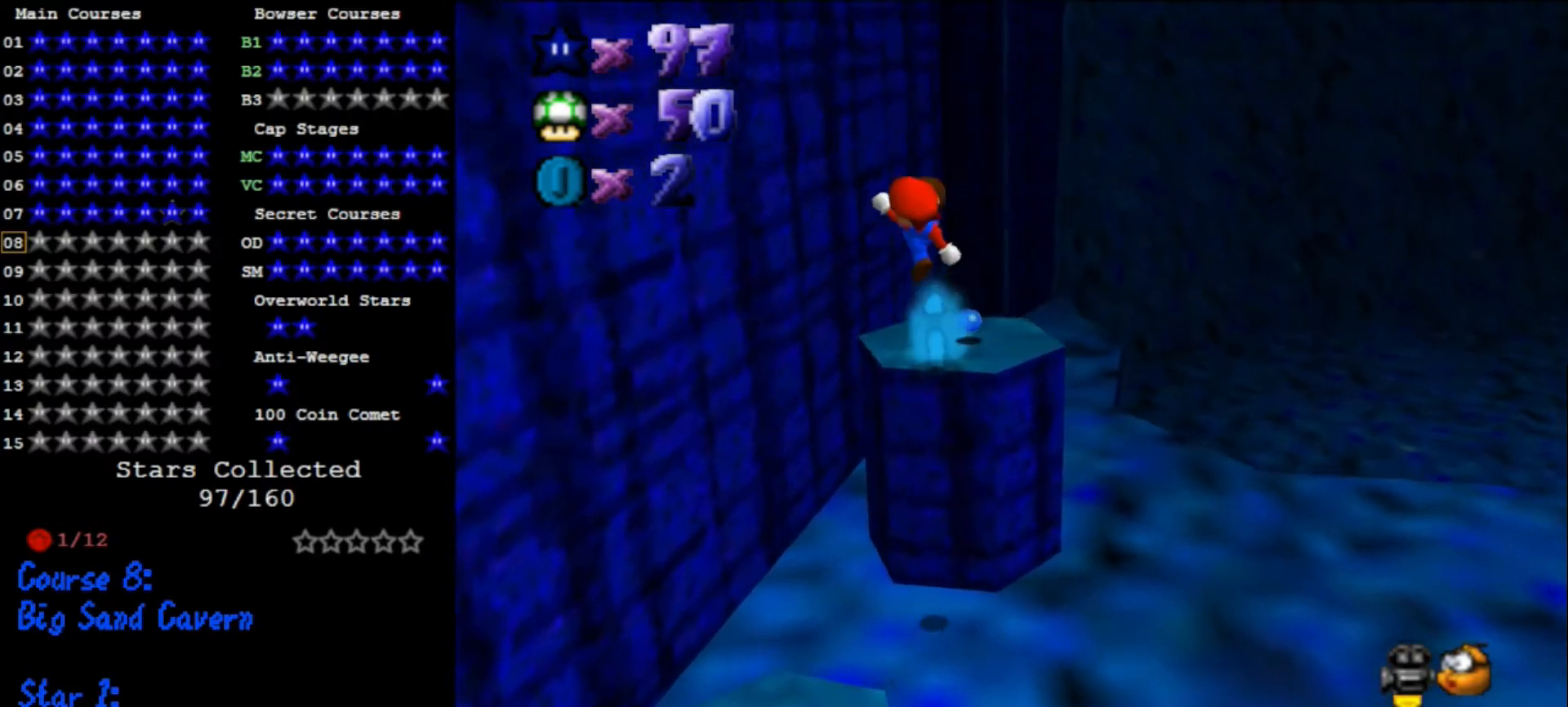
{"buttons": [], "left_stick": "right", "events": [[33, "A", "up"], [100, "left_stick", "right"], [200, "C_DOWN", "down"], [200, "C_RIGHT", "down"], [267, "C_RIGHT", "up"], [333, "C_DOWN", "up"]]}
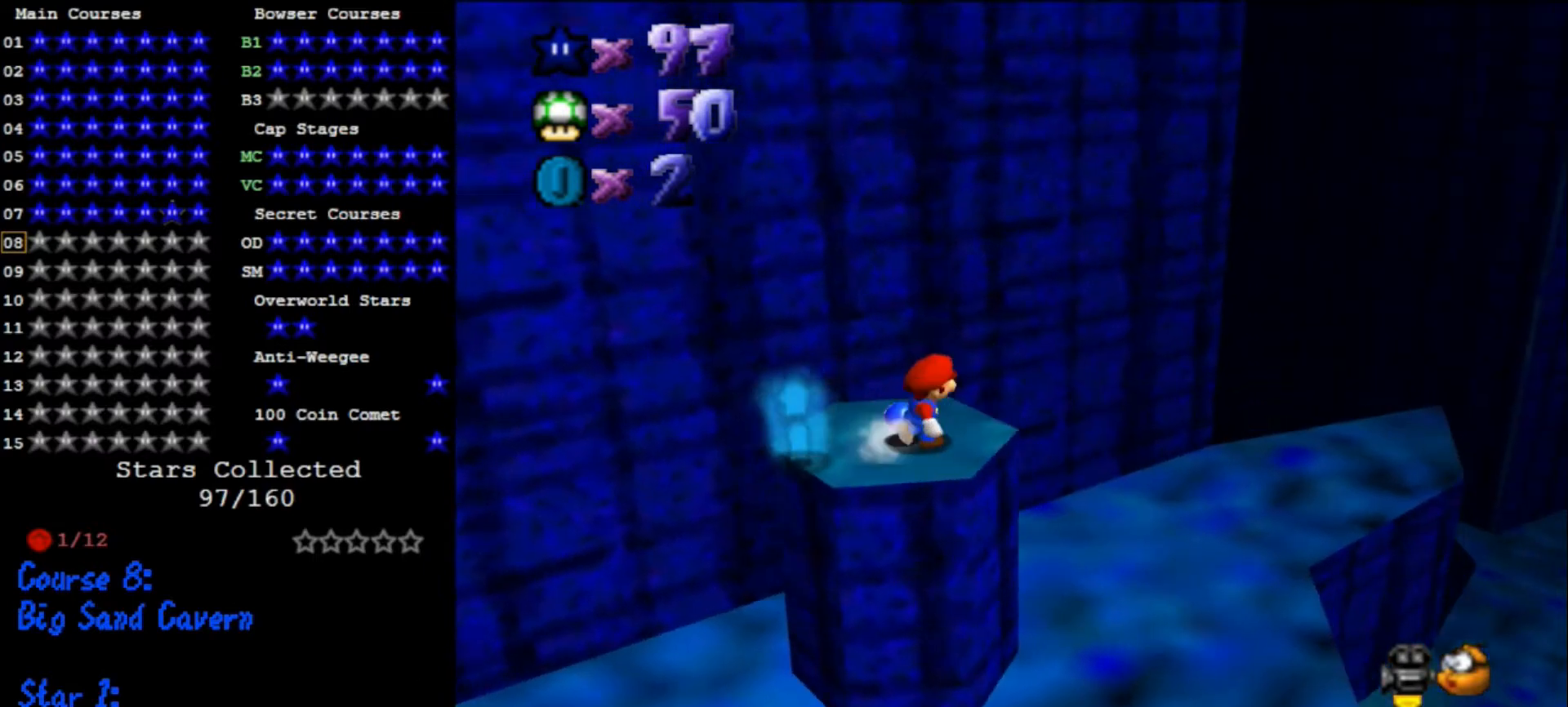
{"buttons": [], "left_stick": "down-right", "events": [[100, "A", "down"], [167, "left_stick", "down-right"], [433, "A", "up"]]}
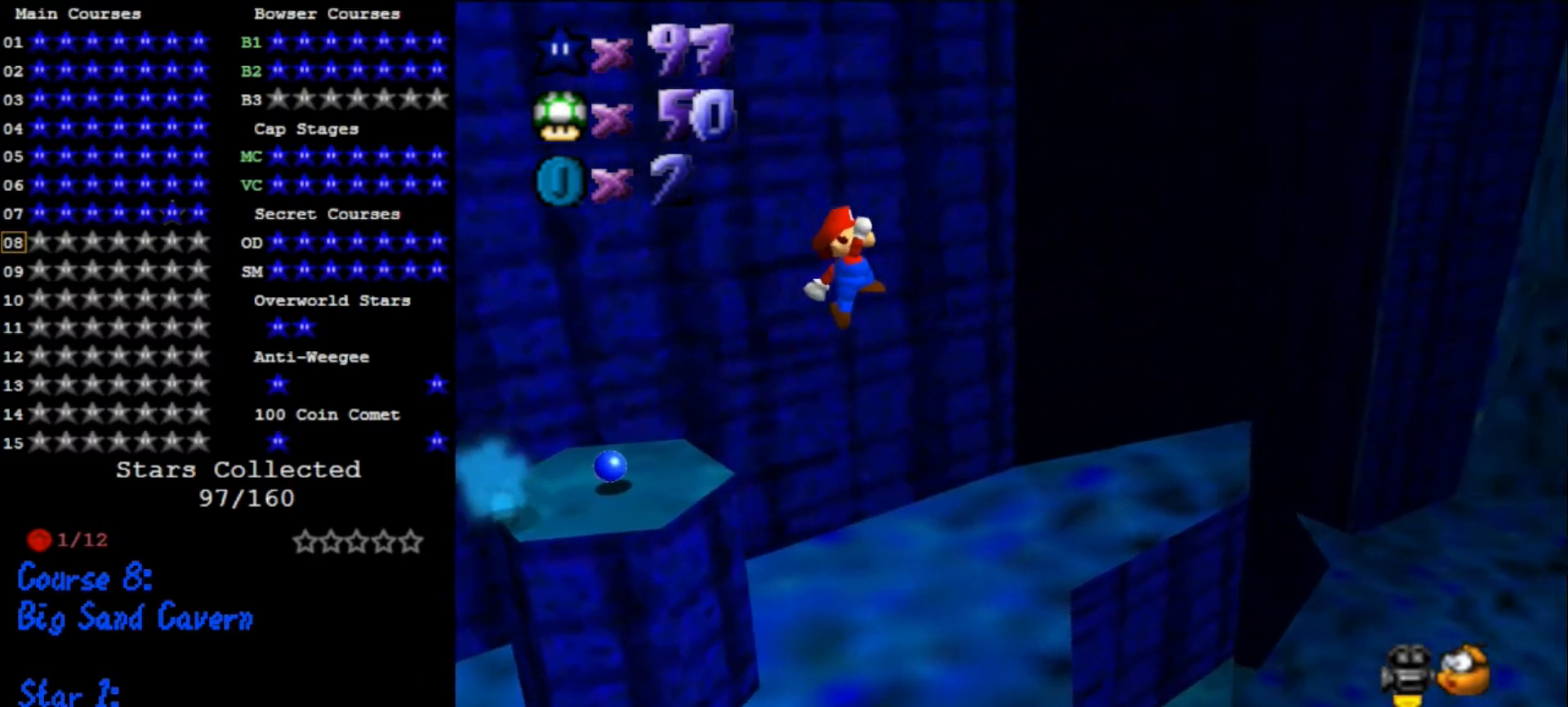
{"buttons": [], "left_stick": "left", "events": [[133, "left_stick", "center"], [267, "left_stick", "up-left"], [433, "left_stick", "left"]]}
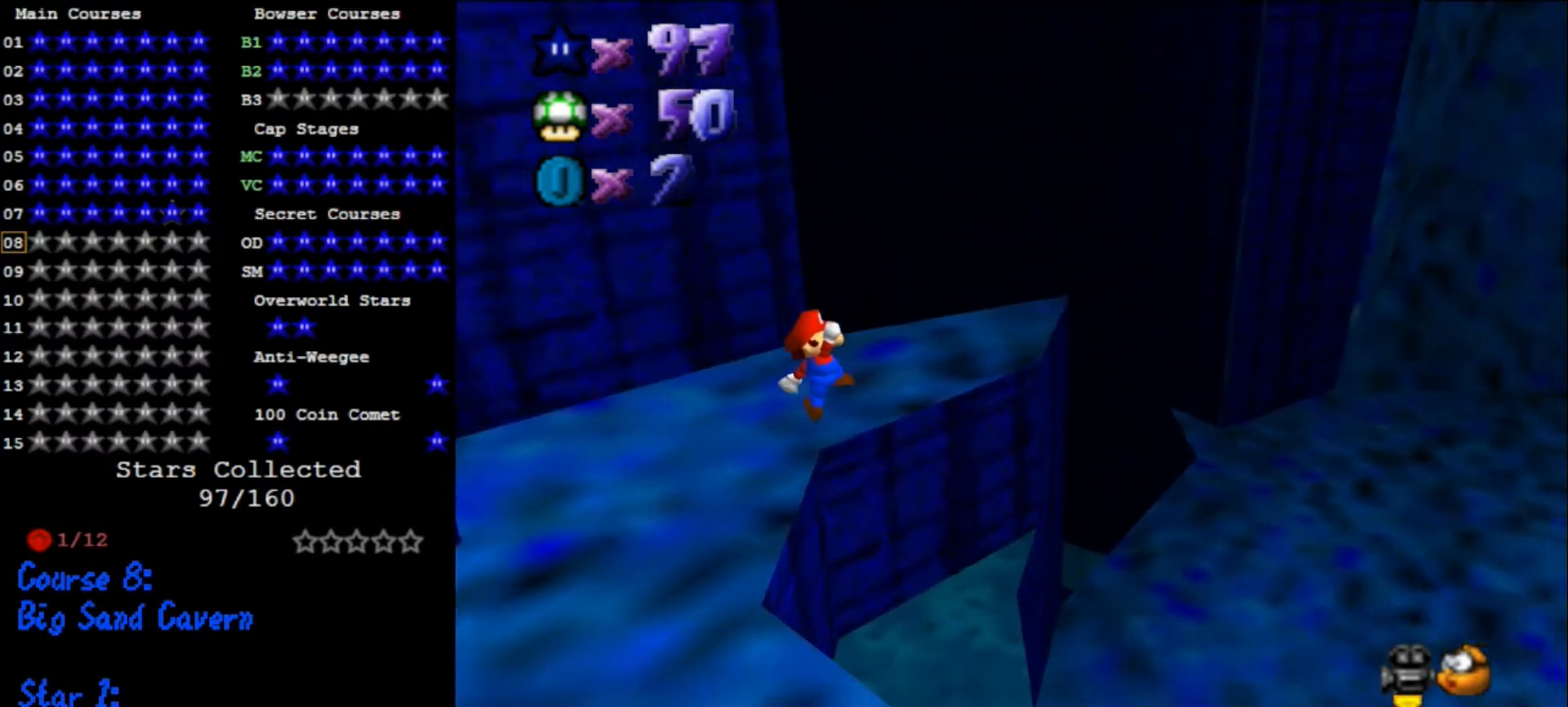
{"buttons": [], "left_stick": "center", "events": [[300, "B", "down"], [333, "left_stick", "center"], [367, "B", "up"]]}
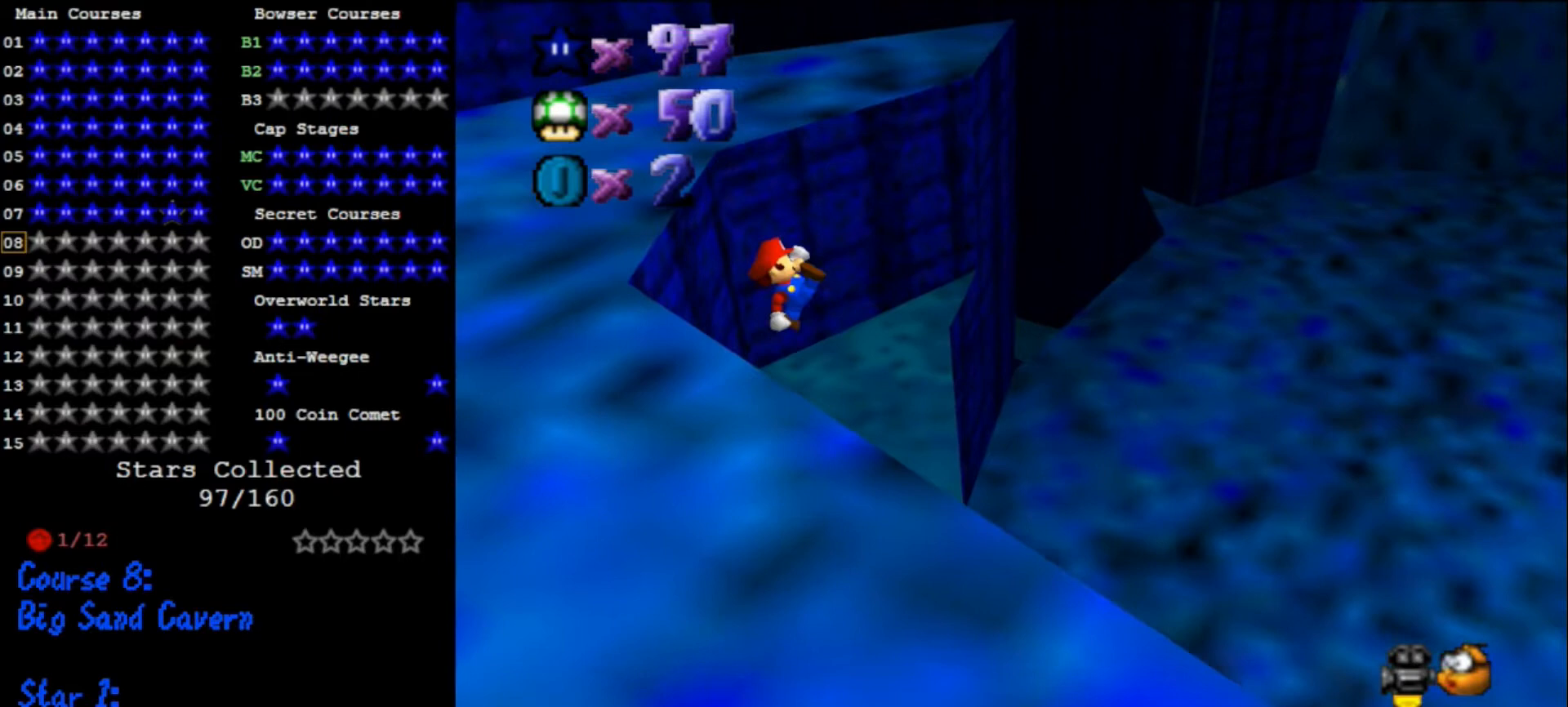
{"buttons": [], "left_stick": "up-right", "events": [[133, "left_stick", "right"], [233, "left_stick", "up-right"]]}
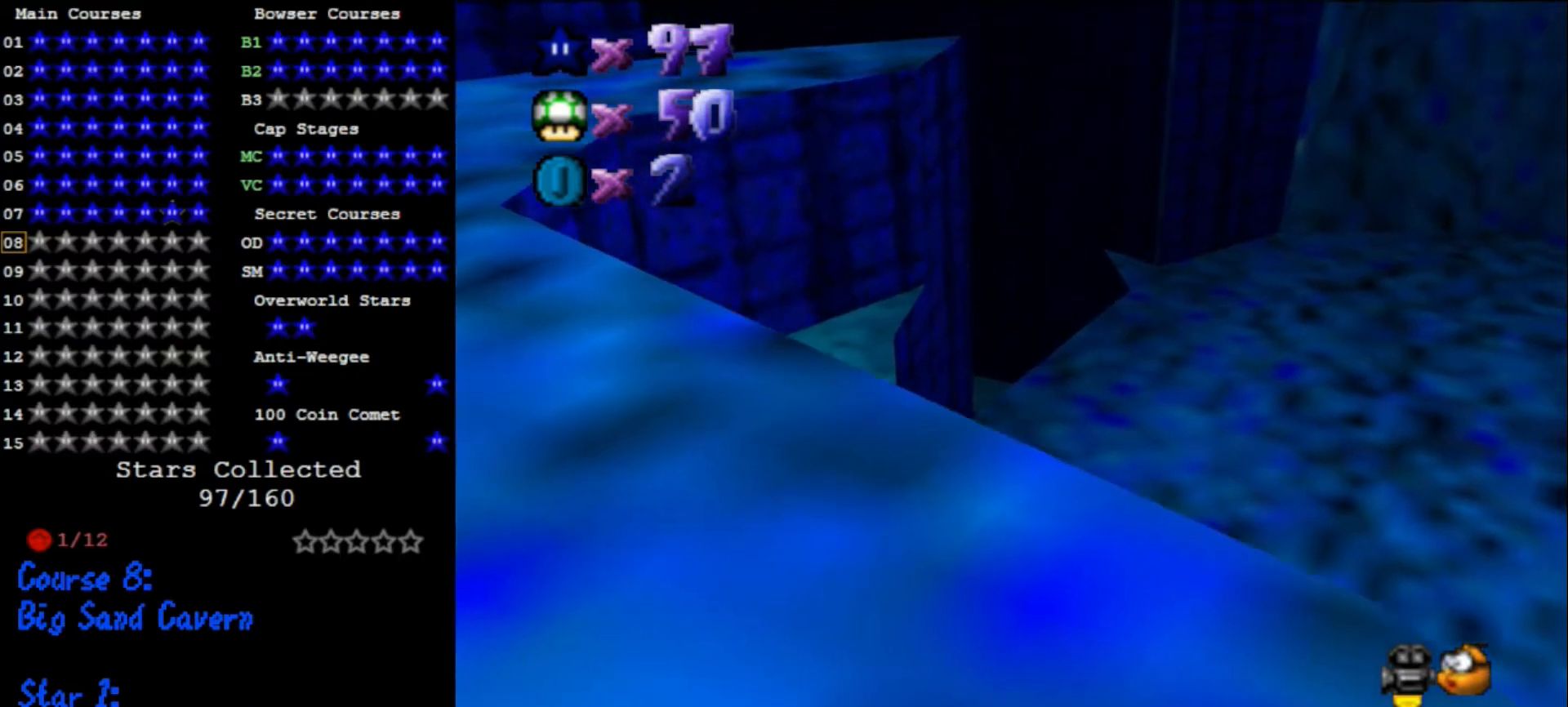
{"buttons": [], "left_stick": "up", "events": [[267, "A", "down"], [300, "A", "up"], [367, "left_stick", "up"]]}
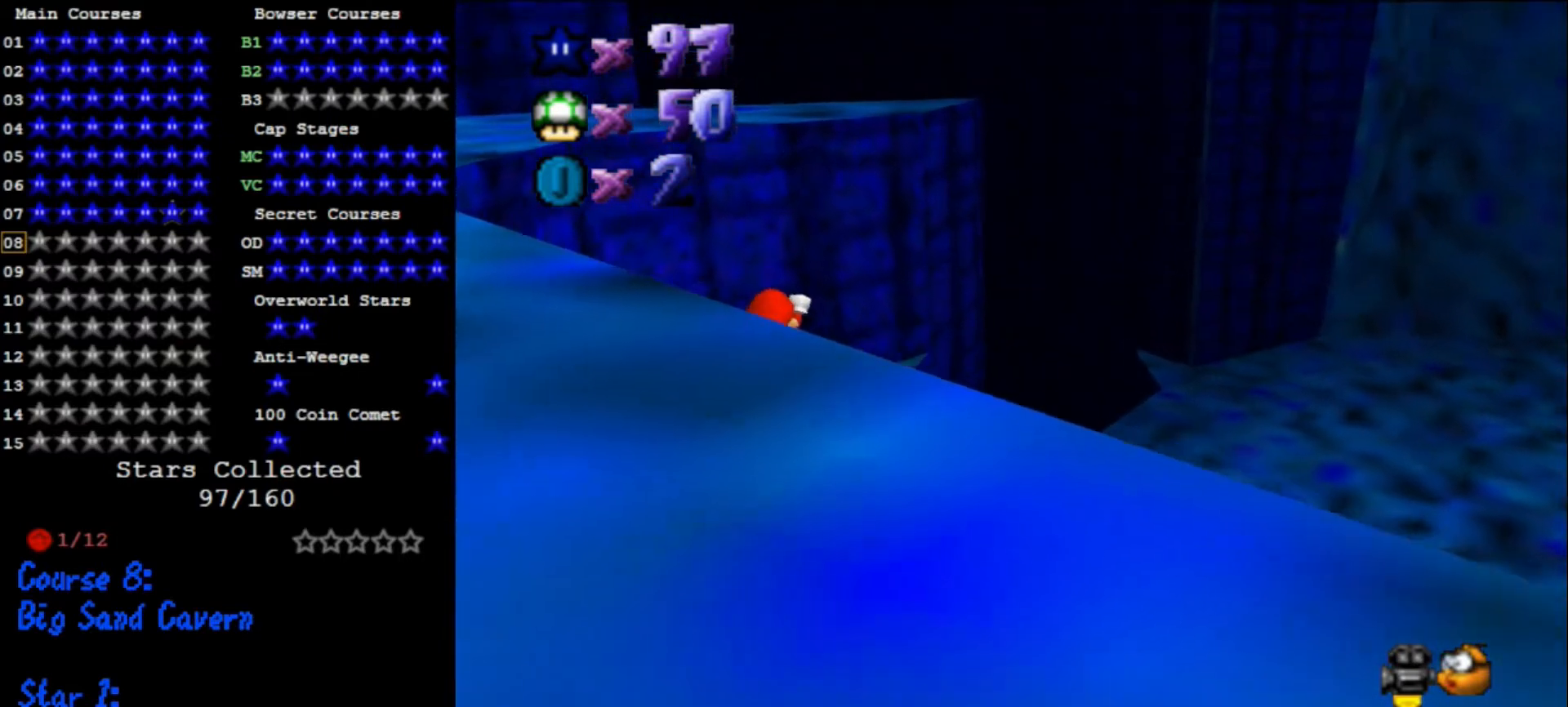
{"buttons": ["A"], "left_stick": "right", "events": [[200, "left_stick", "up-right"], [300, "A", "down"], [300, "left_stick", "right"]]}
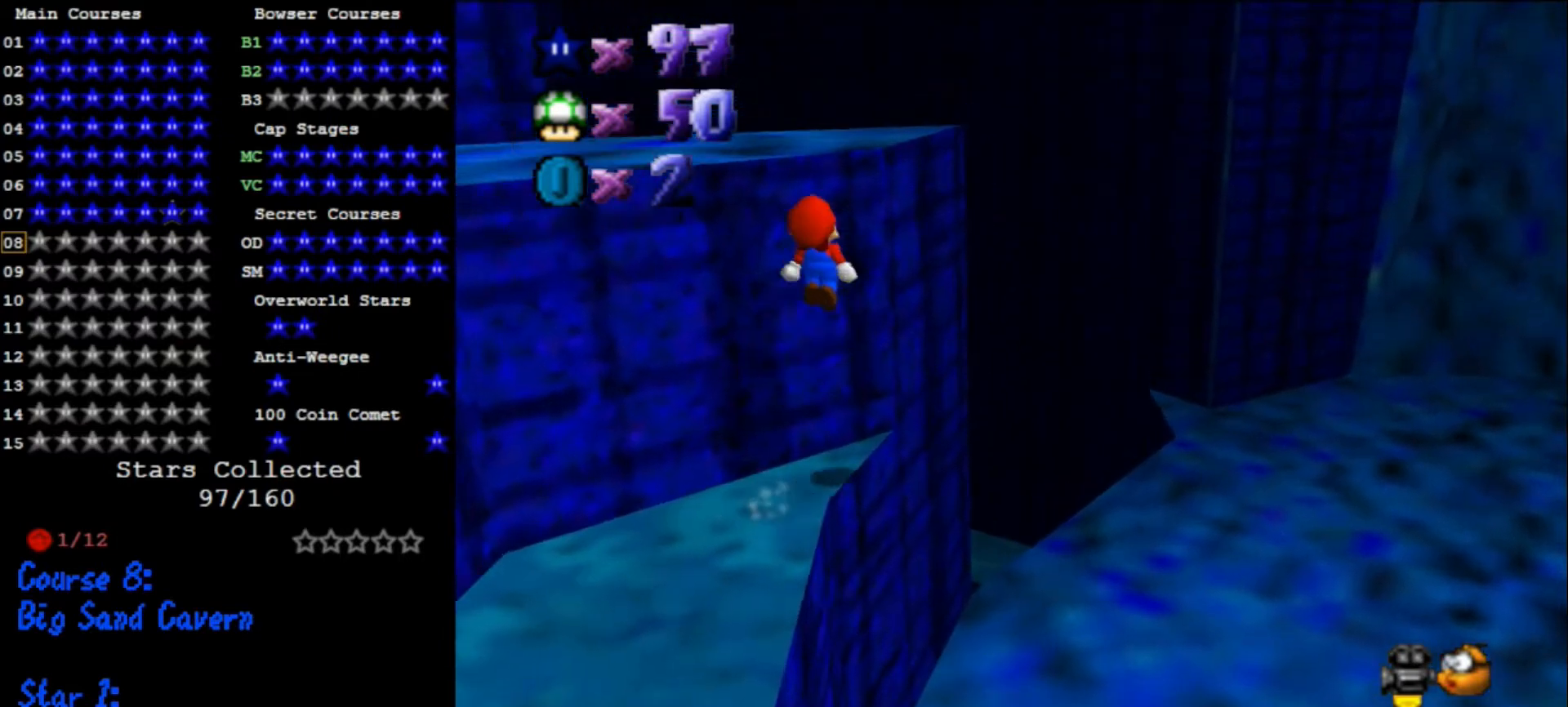
{"buttons": ["A"], "left_stick": "right", "events": []}
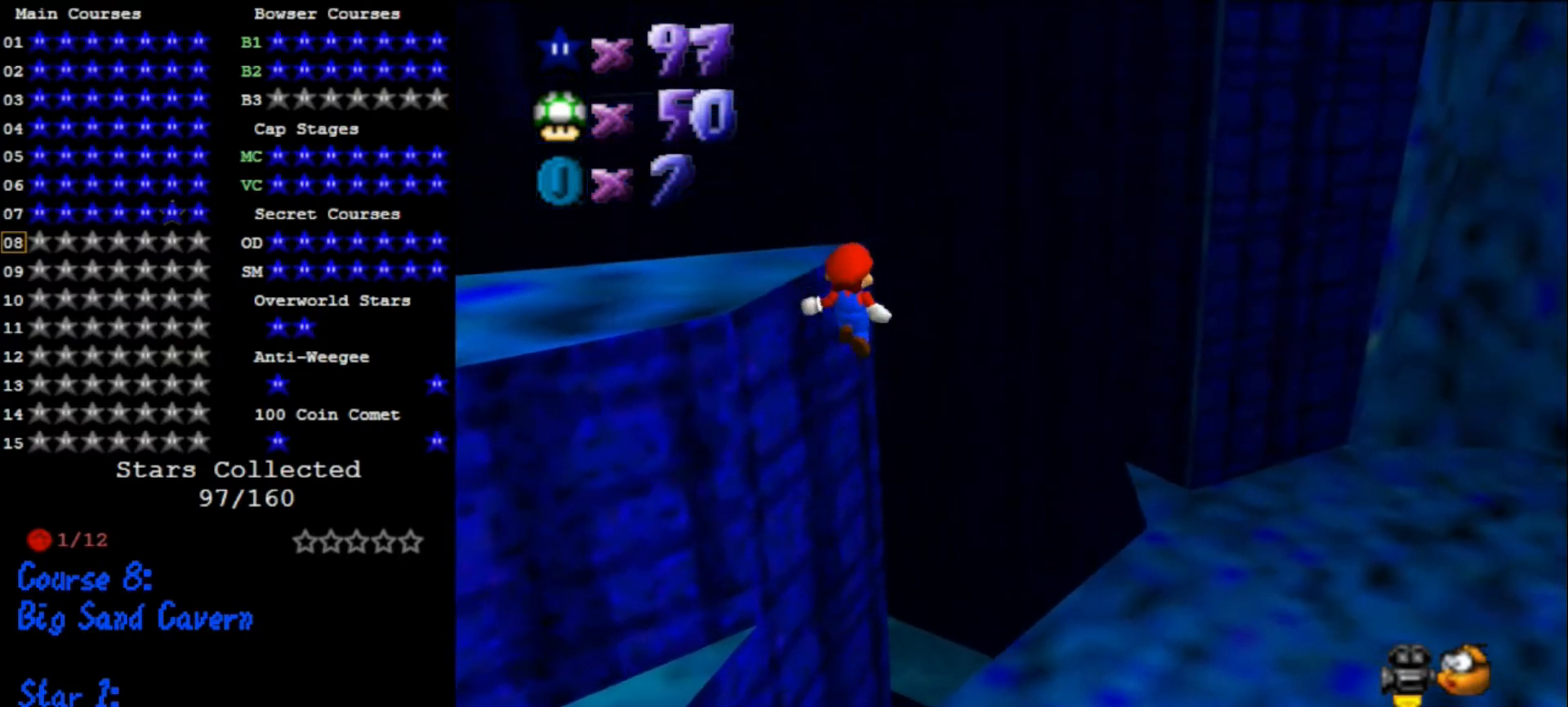
{"buttons": ["B"], "left_stick": "left", "events": [[67, "left_stick", "up-right"], [300, "A", "up"], [300, "left_stick", "up-left"], [367, "left_stick", "down-left"], [467, "B", "down"], [467, "left_stick", "left"]]}
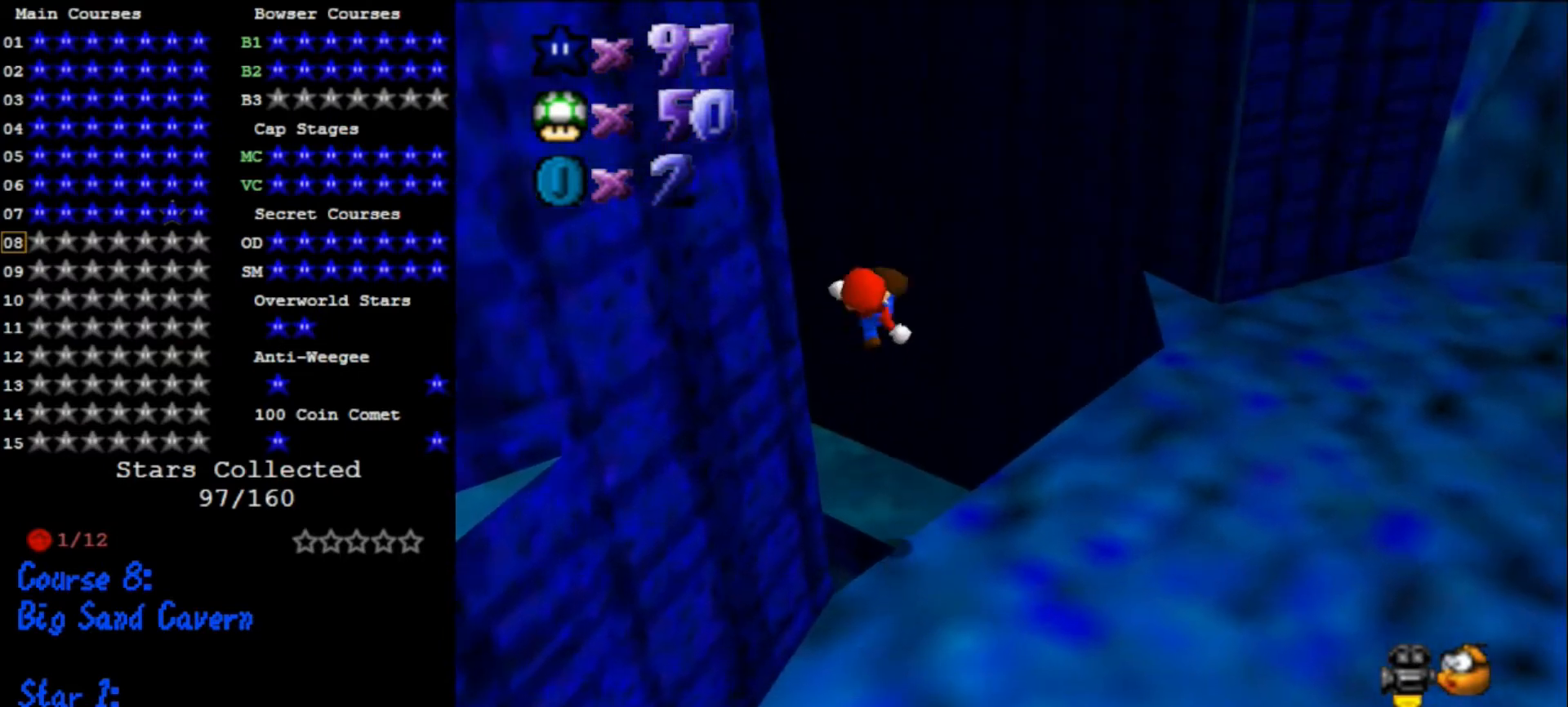
{"buttons": [], "left_stick": "up-right", "events": [[33, "B", "up"], [167, "C_DOWN", "down"], [167, "C_RIGHT", "down"], [300, "C_DOWN", "up"], [300, "C_RIGHT", "up"], [400, "left_stick", "up"], [467, "left_stick", "up-right"]]}
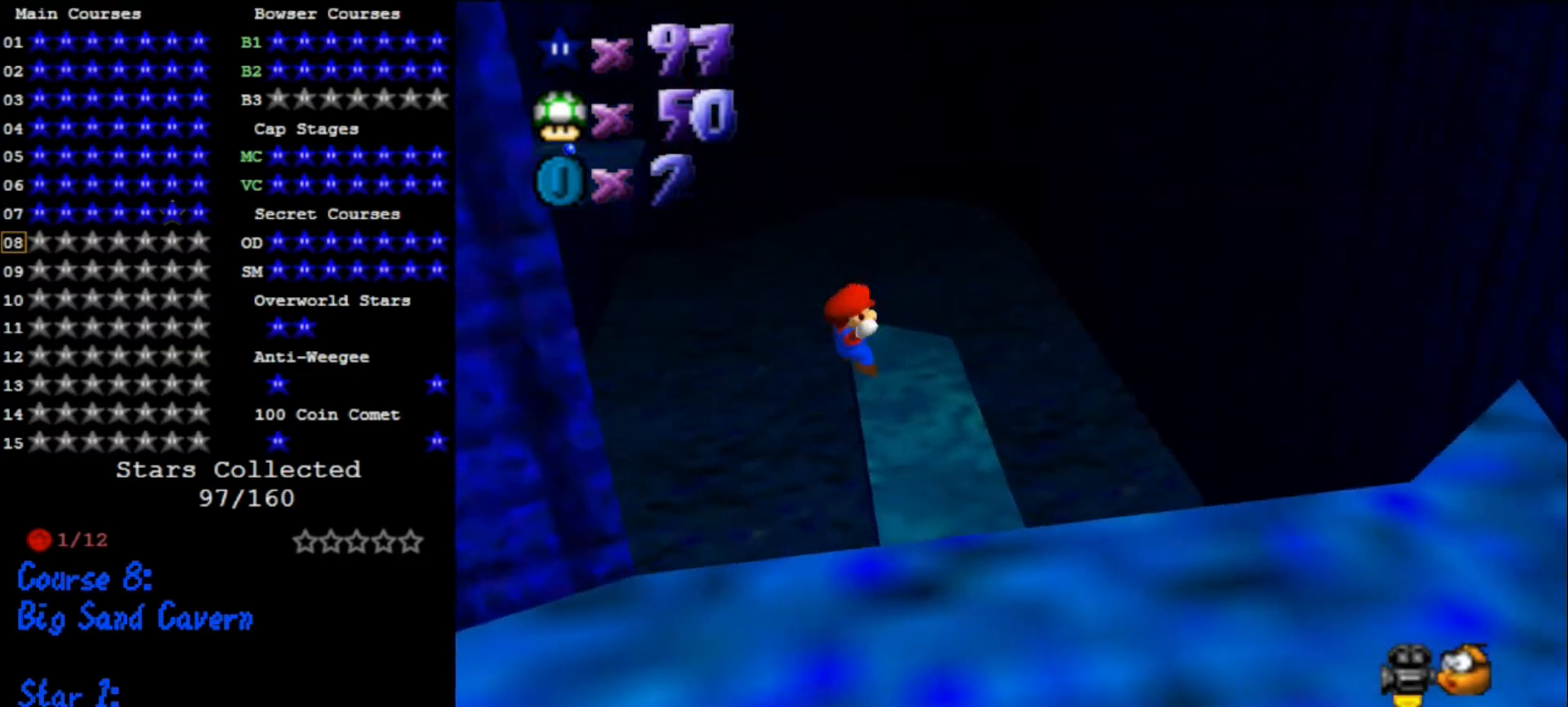
{"buttons": [], "left_stick": "up", "events": [[500, "left_stick", "up"]]}
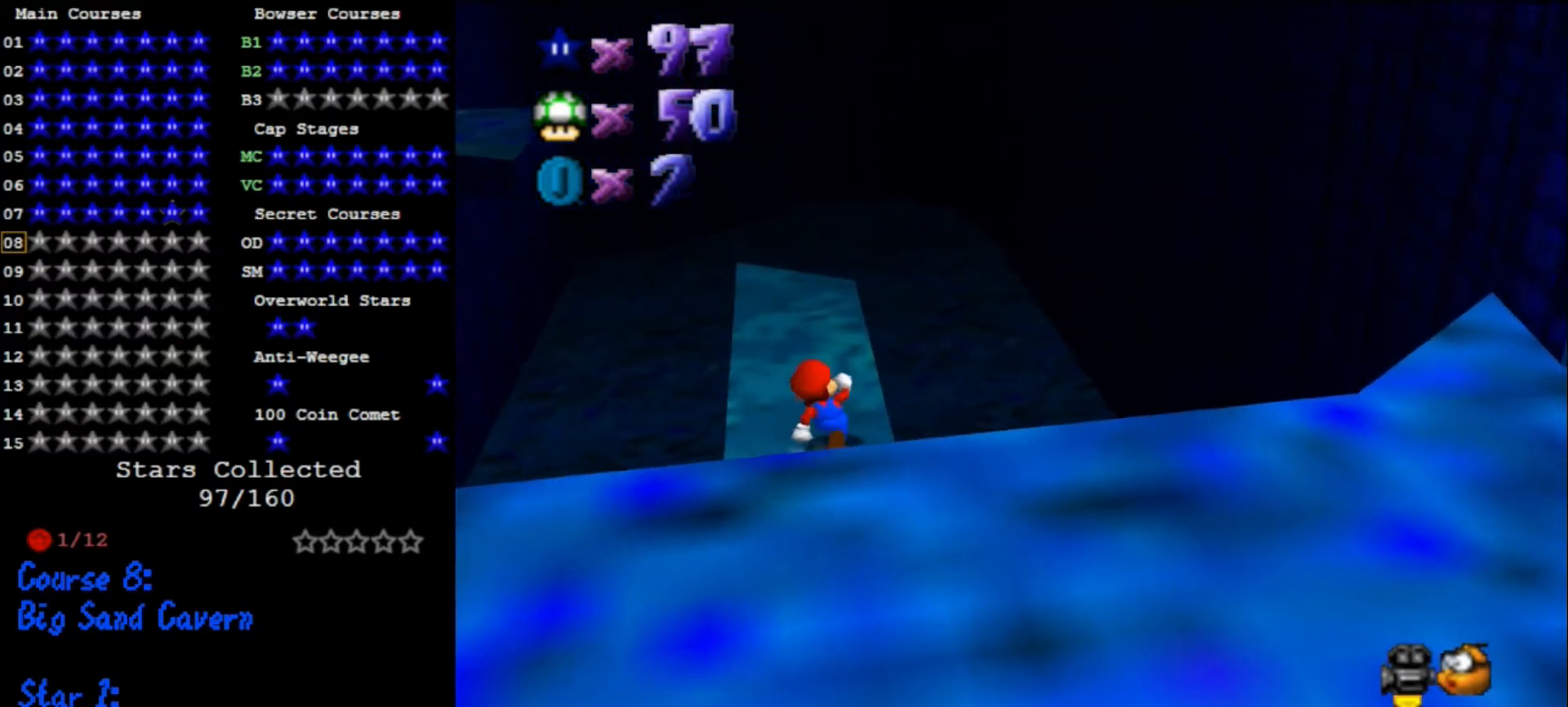
{"buttons": ["A"], "left_stick": "up", "events": [[467, "A", "down"]]}
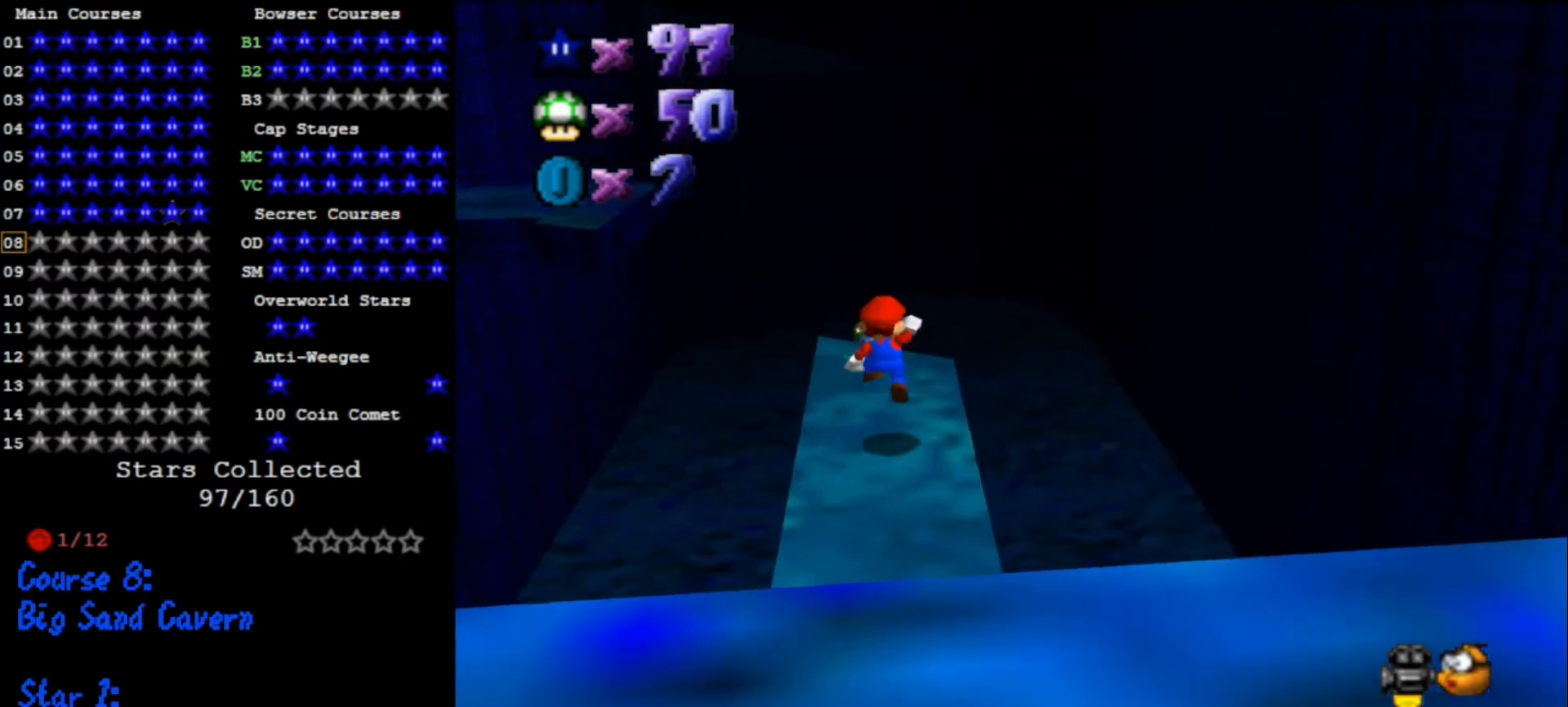
{"buttons": [], "left_stick": "down-right", "events": [[133, "A", "up"], [133, "left_stick", "center"], [200, "left_stick", "down-right"]]}
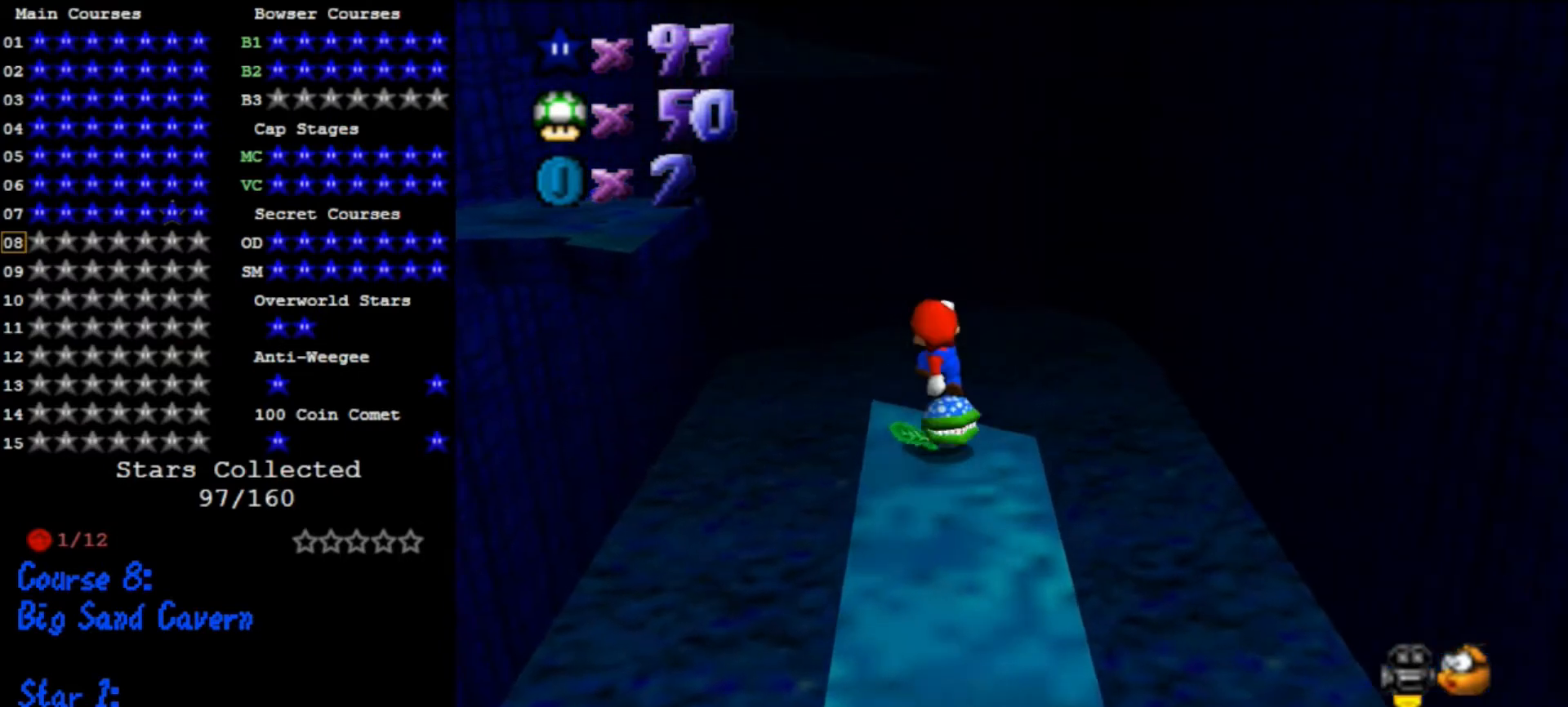
{"buttons": ["B"], "left_stick": "down", "events": [[300, "left_stick", "down"], [500, "B", "down"]]}
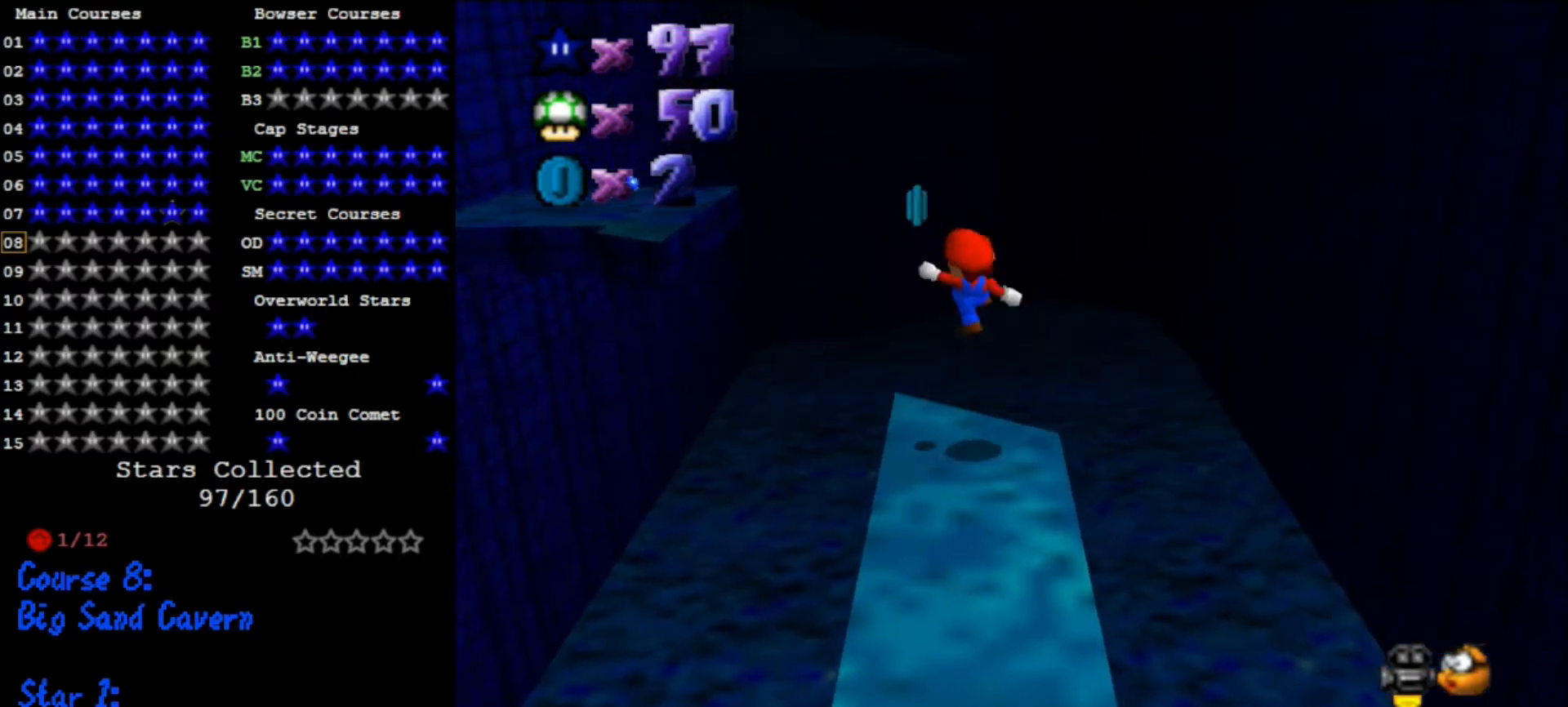
{"buttons": [], "left_stick": "center", "events": [[100, "B", "up"], [400, "left_stick", "center"]]}
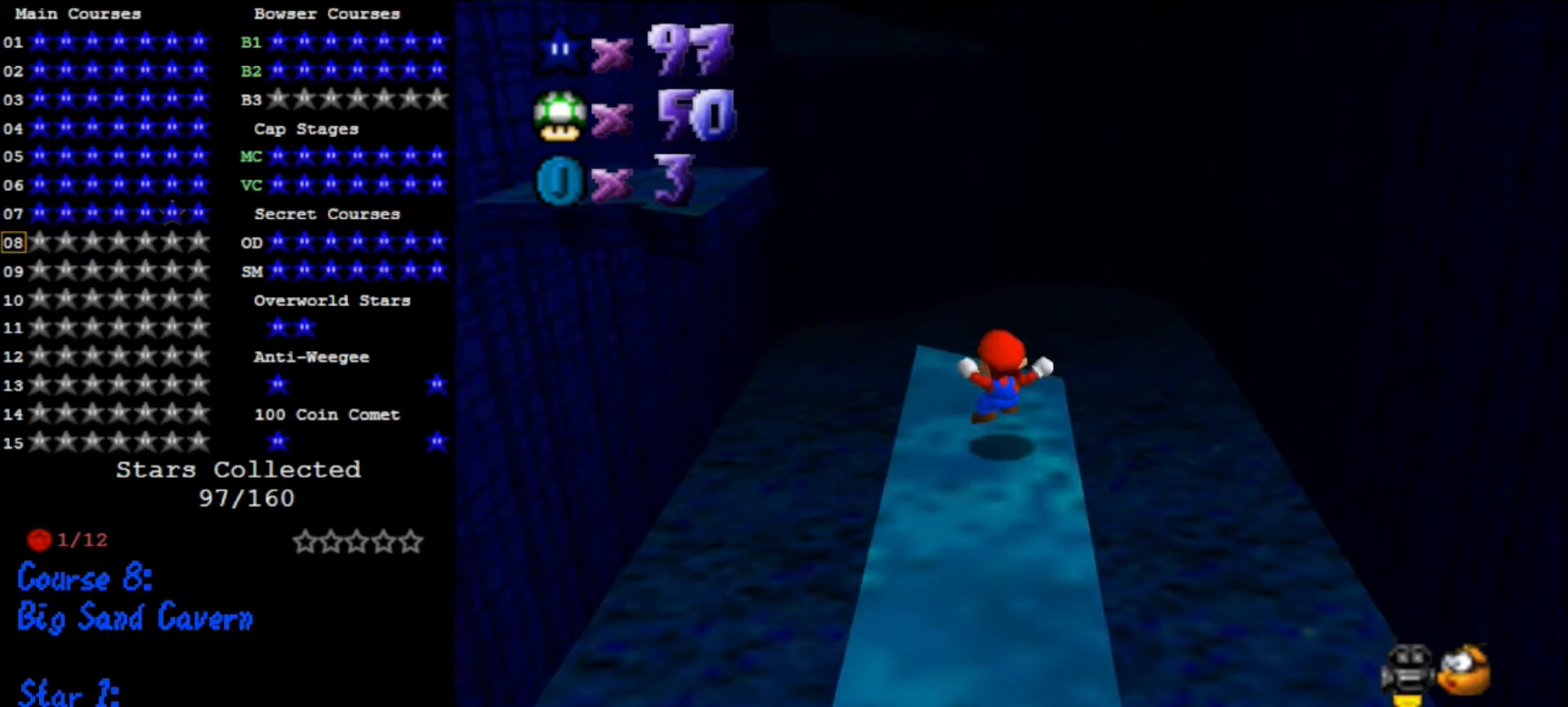
{"buttons": [], "left_stick": "center", "events": [[67, "A", "down"], [67, "left_stick", "down"], [100, "B", "down"], [233, "B", "up"], [267, "A", "up"], [400, "left_stick", "center"]]}
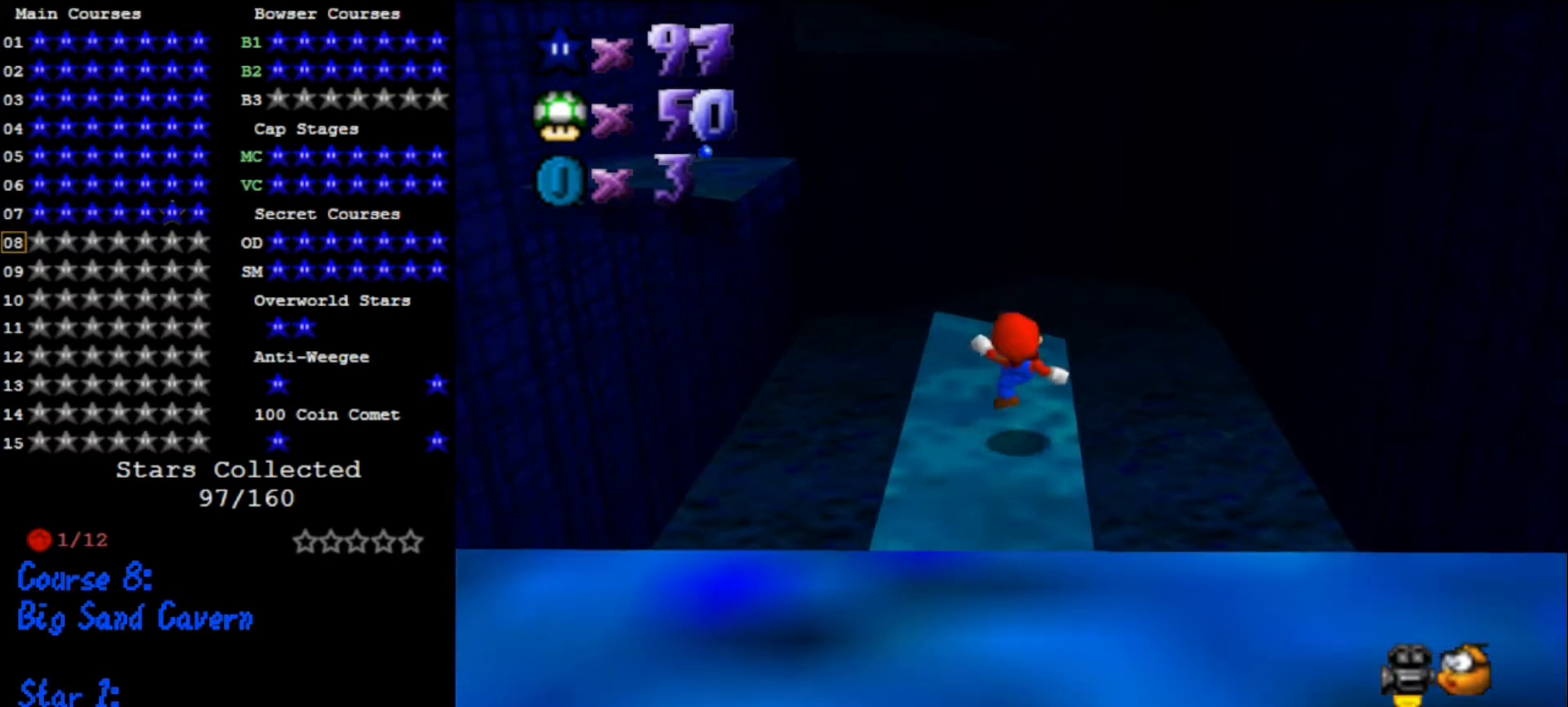
{"buttons": [], "left_stick": "up", "events": [[167, "B", "down"], [233, "B", "up"], [233, "left_stick", "up"]]}
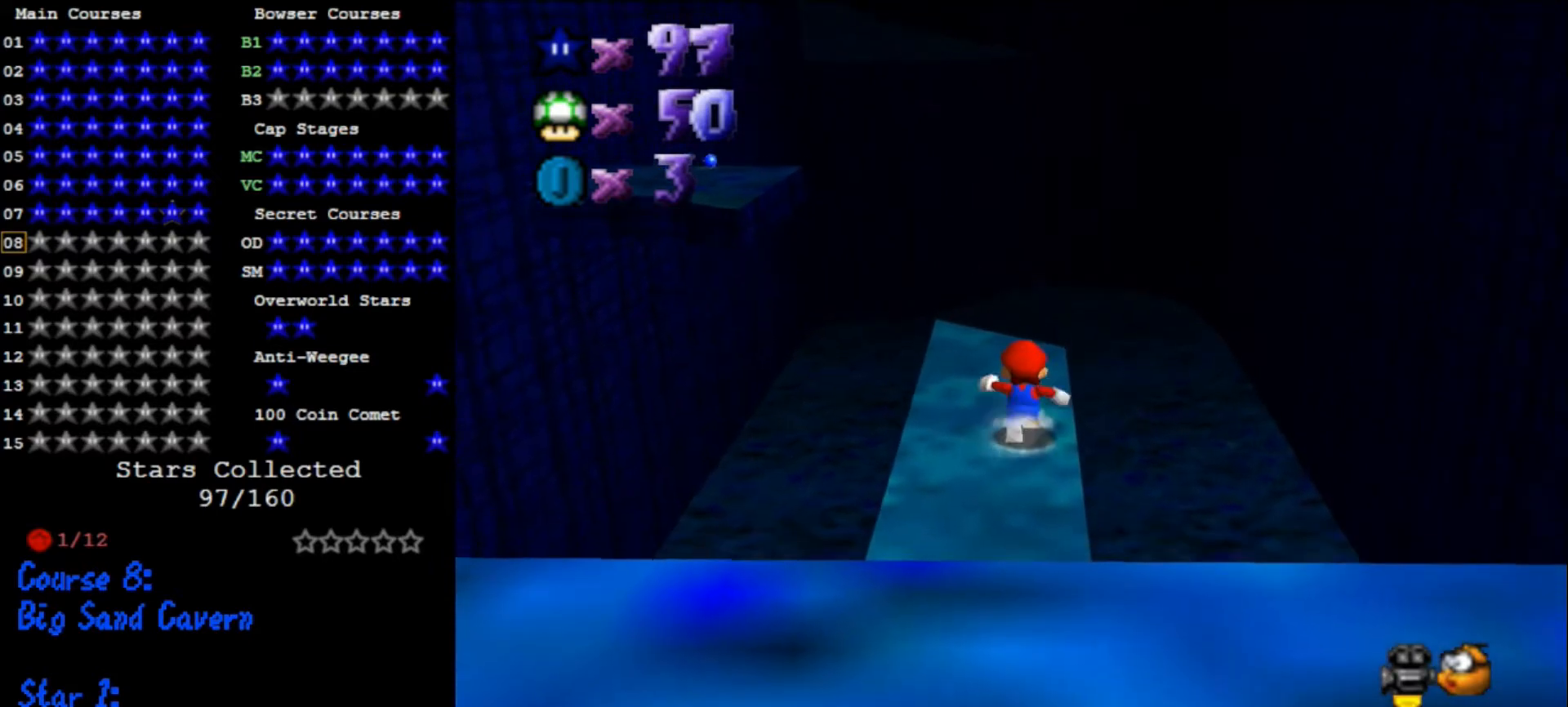
{"buttons": [], "left_stick": "up-left", "events": [[500, "left_stick", "up-left"]]}
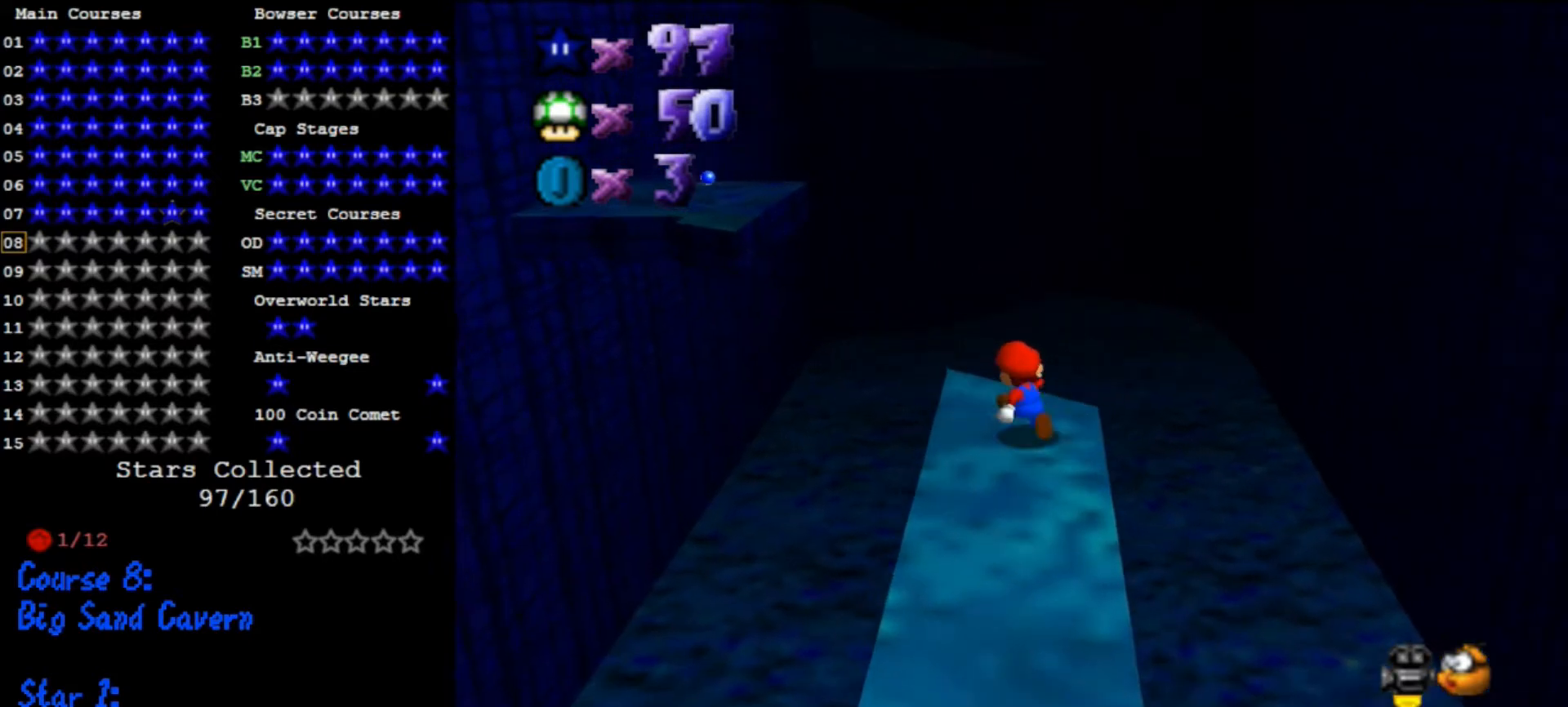
{"buttons": ["A"], "left_stick": "up-left", "events": [[267, "Z", "down"], [333, "A", "down"], [433, "Z", "up"]]}
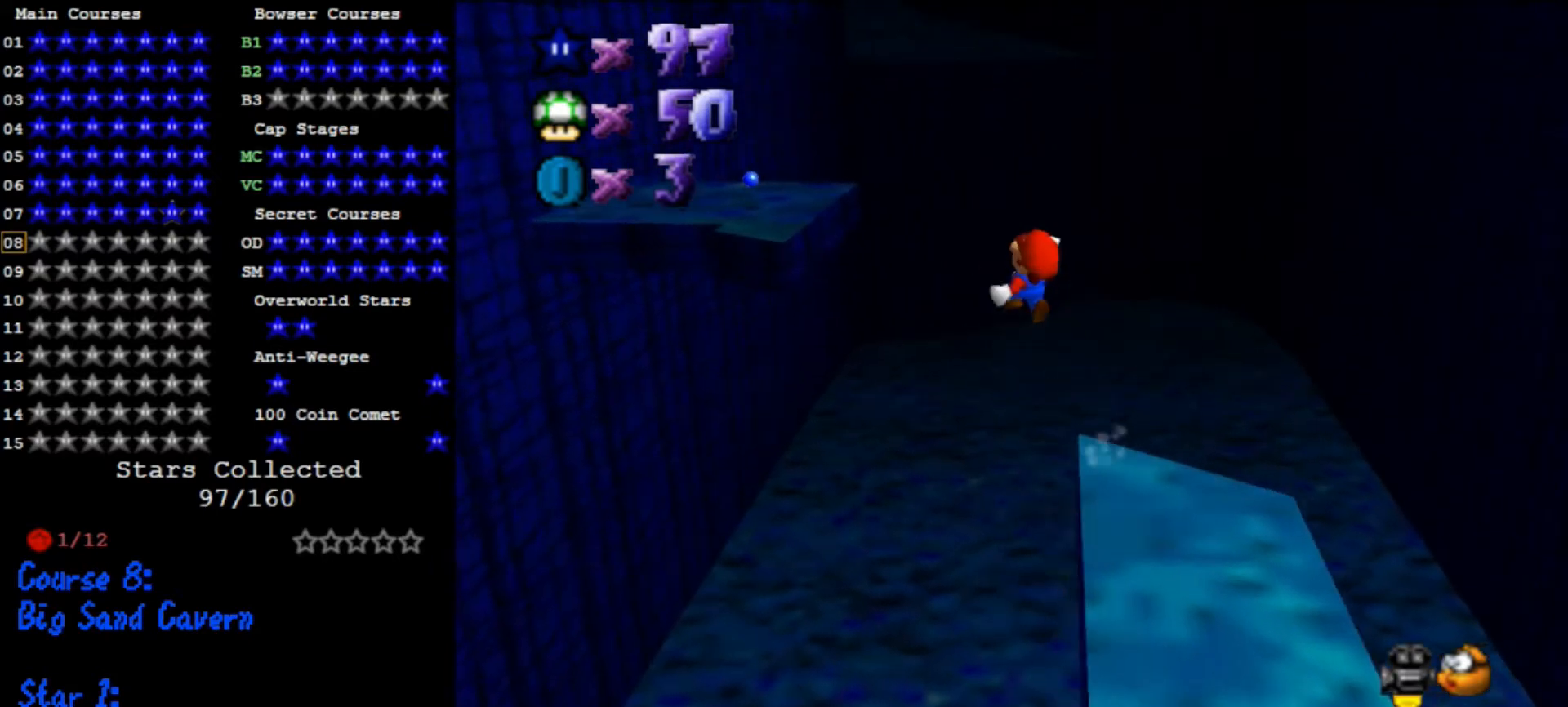
{"buttons": ["A"], "left_stick": "up-left", "events": []}
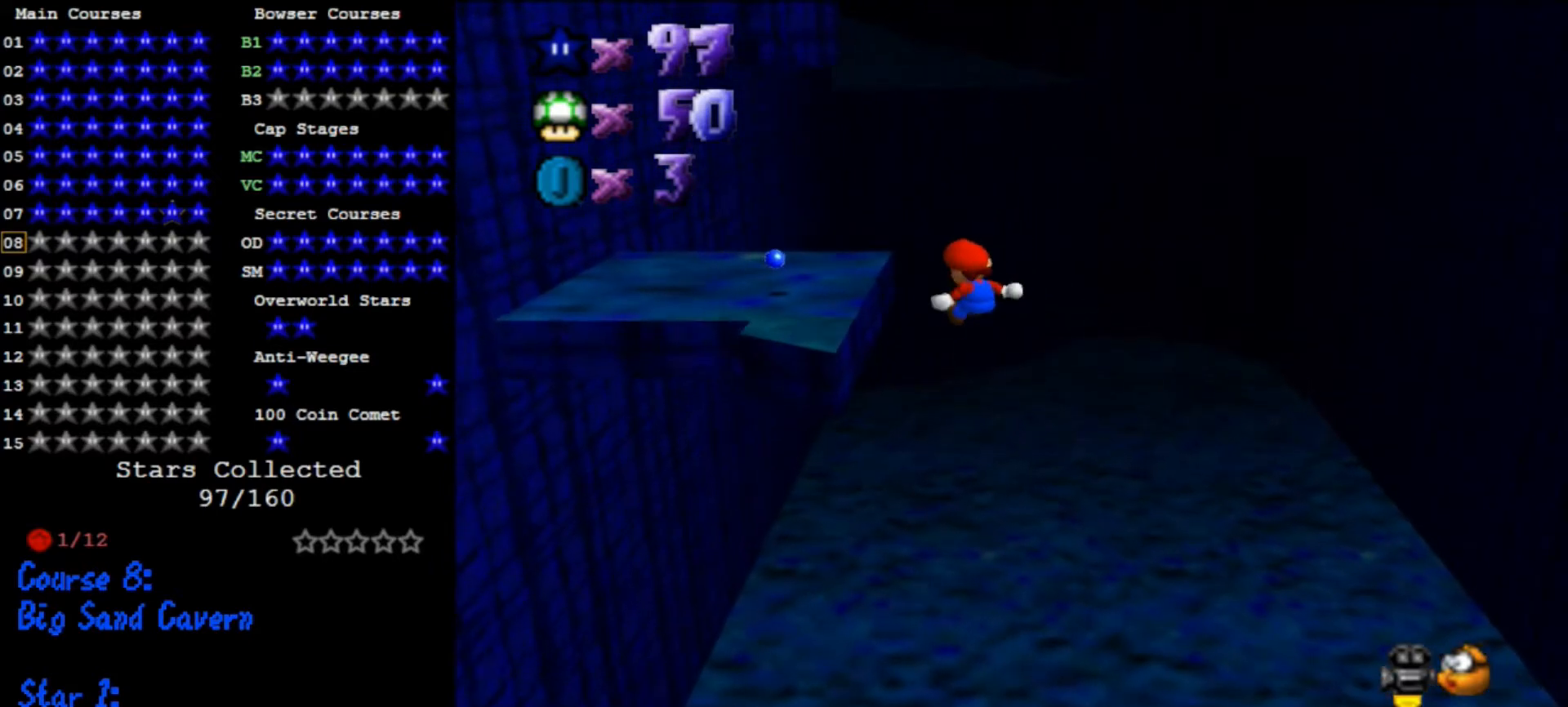
{"buttons": [], "left_stick": "up", "events": [[33, "A", "up"], [133, "left_stick", "up"], [300, "C_DOWN", "down"], [300, "C_RIGHT", "down"], [467, "C_DOWN", "up"], [467, "C_RIGHT", "up"]]}
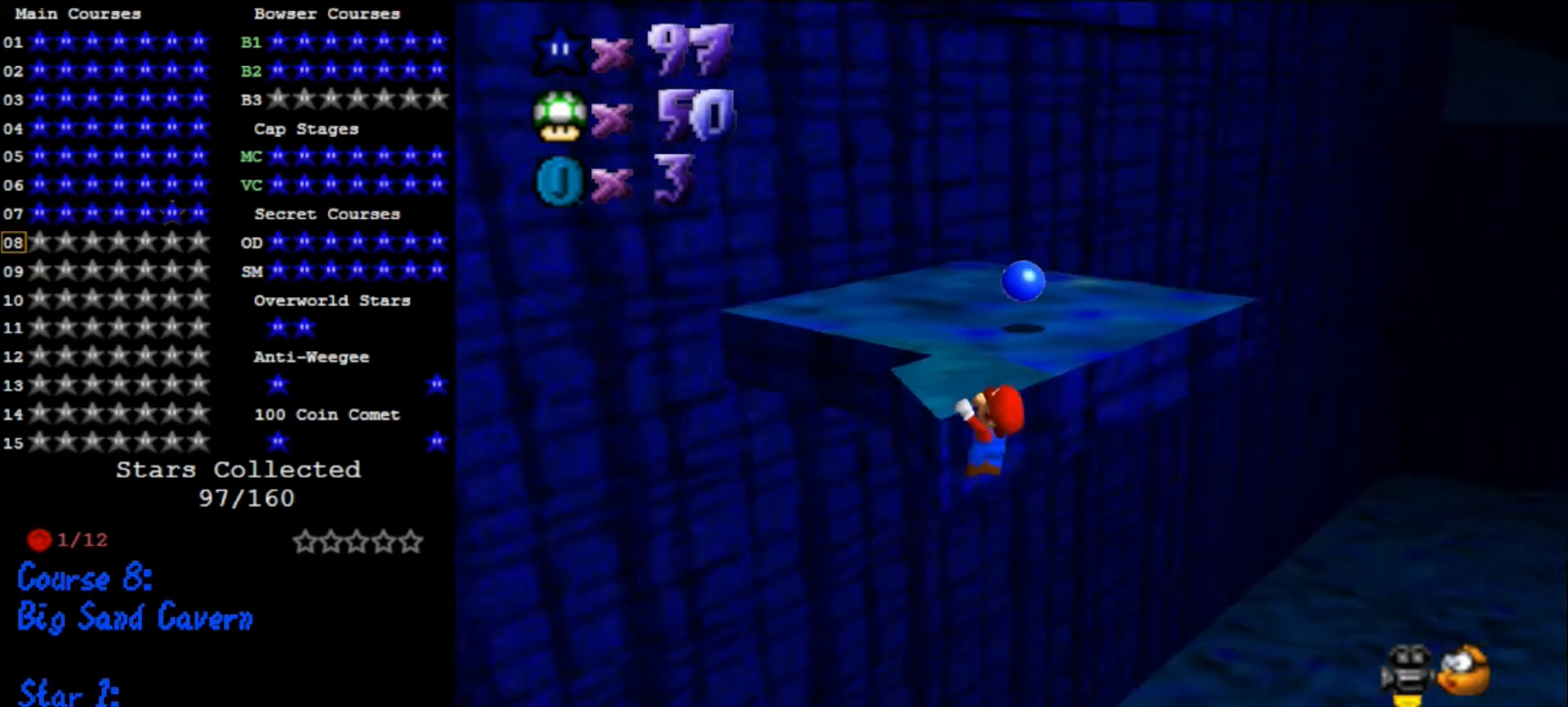
{"buttons": [], "left_stick": "center", "events": [[33, "A", "down"], [67, "left_stick", "center"], [133, "A", "up"], [333, "C_DOWN", "down"], [333, "C_LEFT", "down"], [433, "C_DOWN", "up"], [467, "C_LEFT", "up"]]}
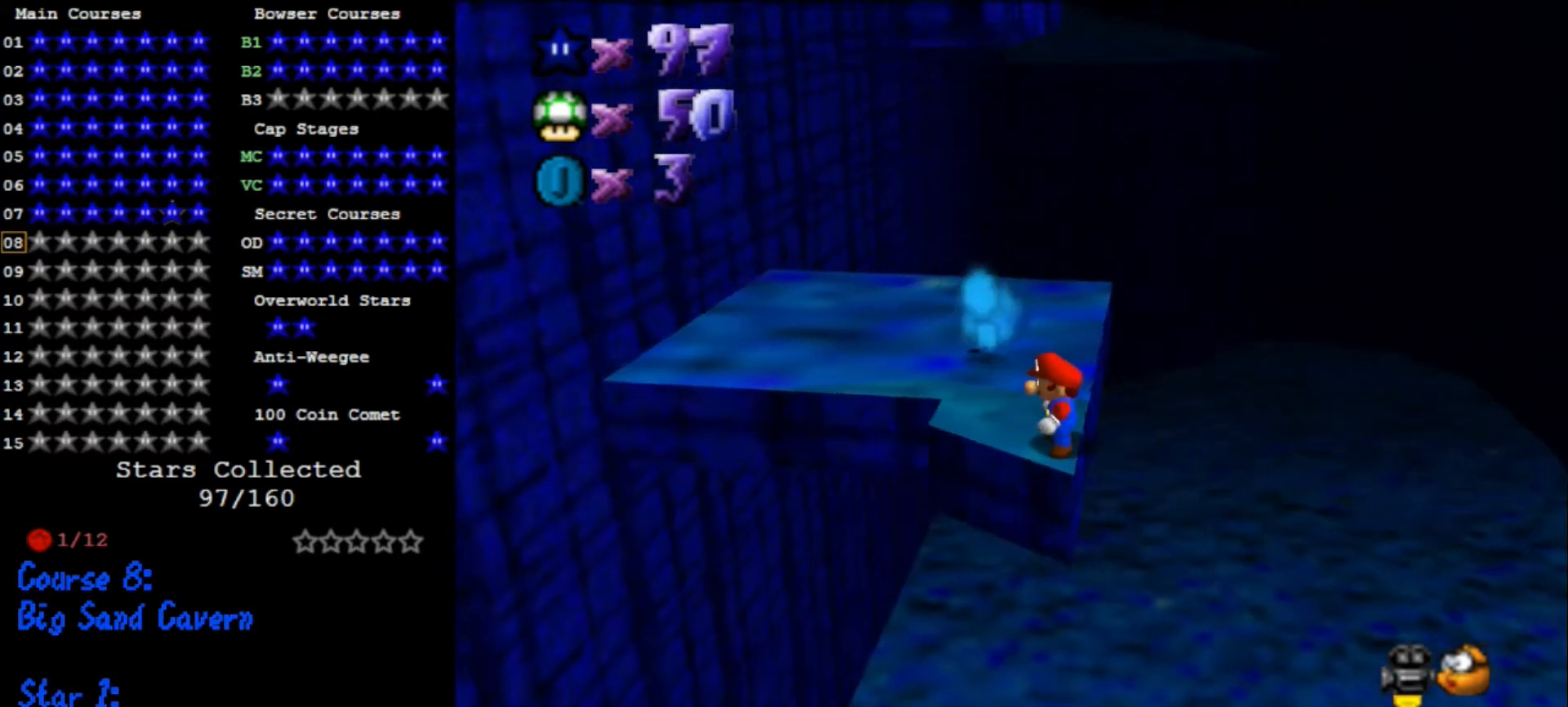
{"buttons": ["A"], "left_stick": "center", "events": [[400, "A", "down"]]}
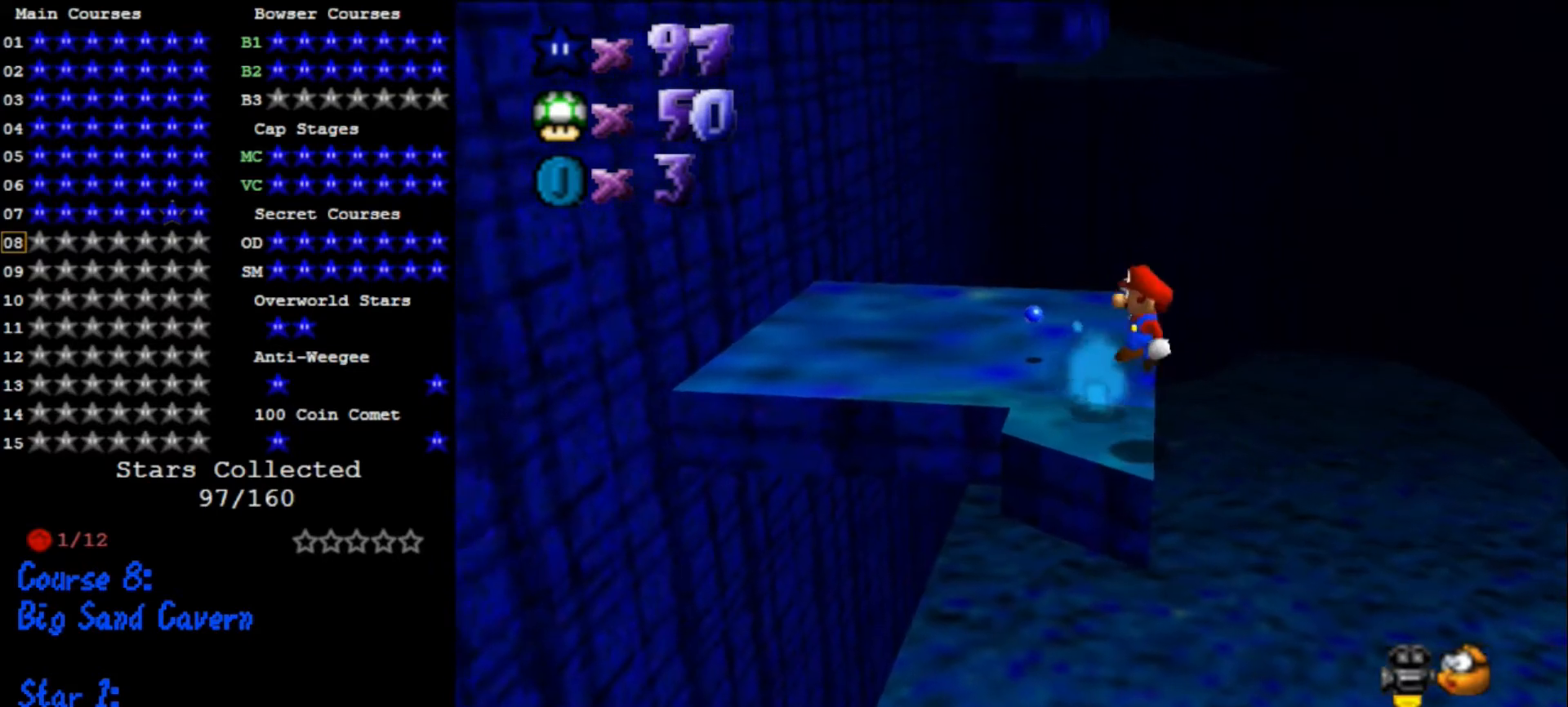
{"buttons": [], "left_stick": "up-left", "events": [[167, "left_stick", "up"], [200, "B", "down"], [267, "A", "up"], [267, "B", "up"], [500, "left_stick", "up-left"]]}